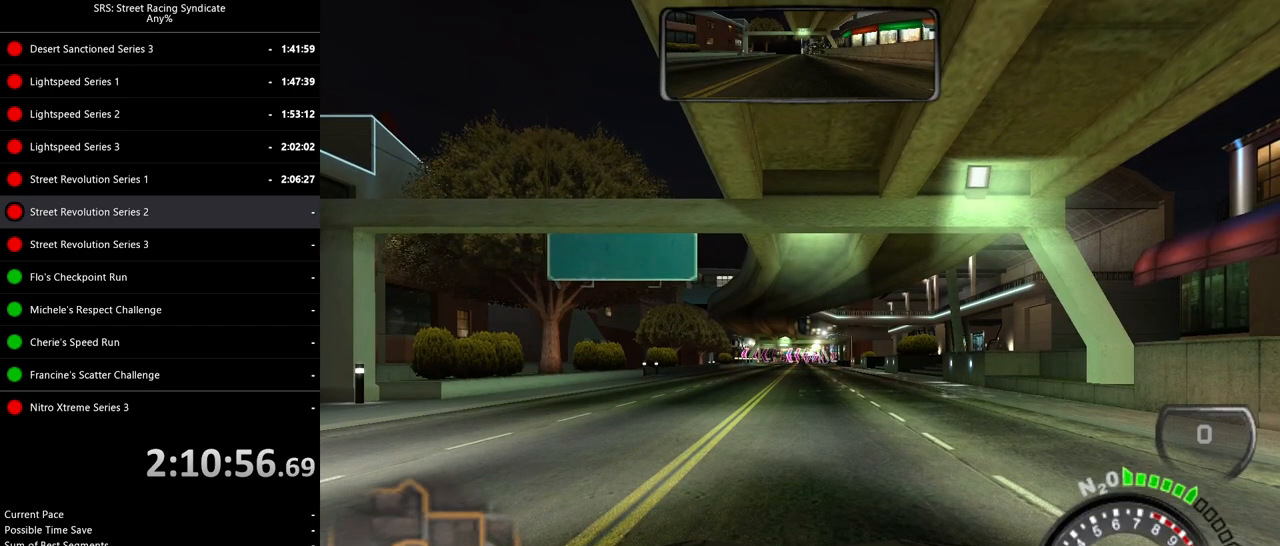
Gameplay with a controller (PlayStation layout); each line is a JSON object with the inputs held at the frame after it. "events" lists button and stick changes between this image and that frame as [ms after this image, input, new state], when the widget could be followed in between. Not read: right_stick.
{"buttons": ["SQUARE", "R2"], "left_stick": "center", "events": [[150, "R2", "down"], [401, "SQUARE", "down"]]}
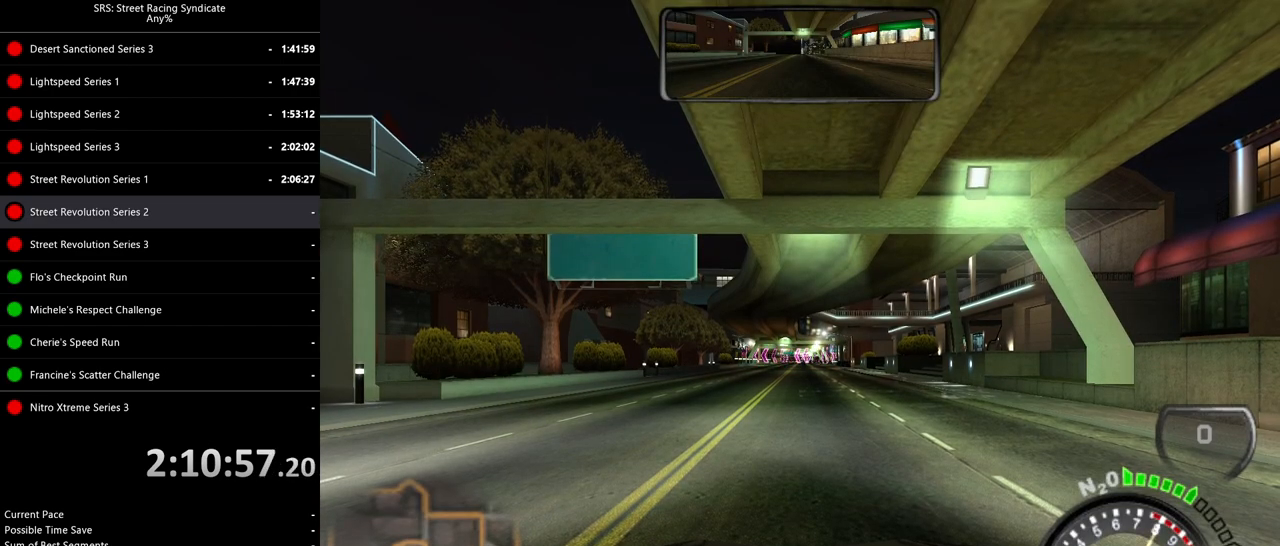
{"buttons": ["SQUARE", "R2"], "left_stick": "center", "events": []}
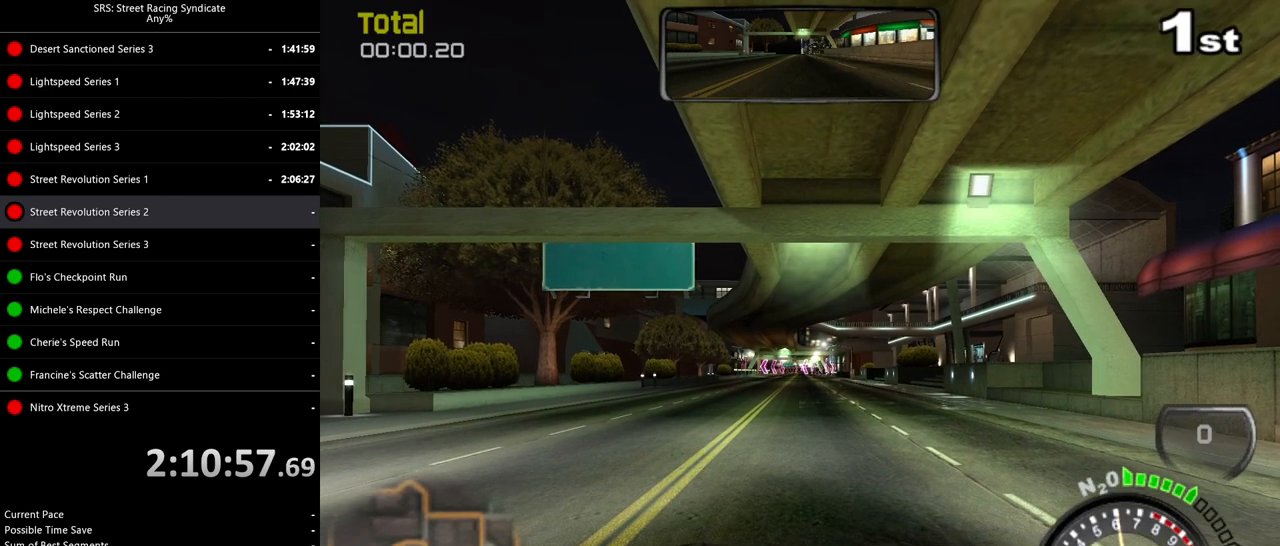
{"buttons": ["SQUARE", "R2"], "left_stick": "center", "events": []}
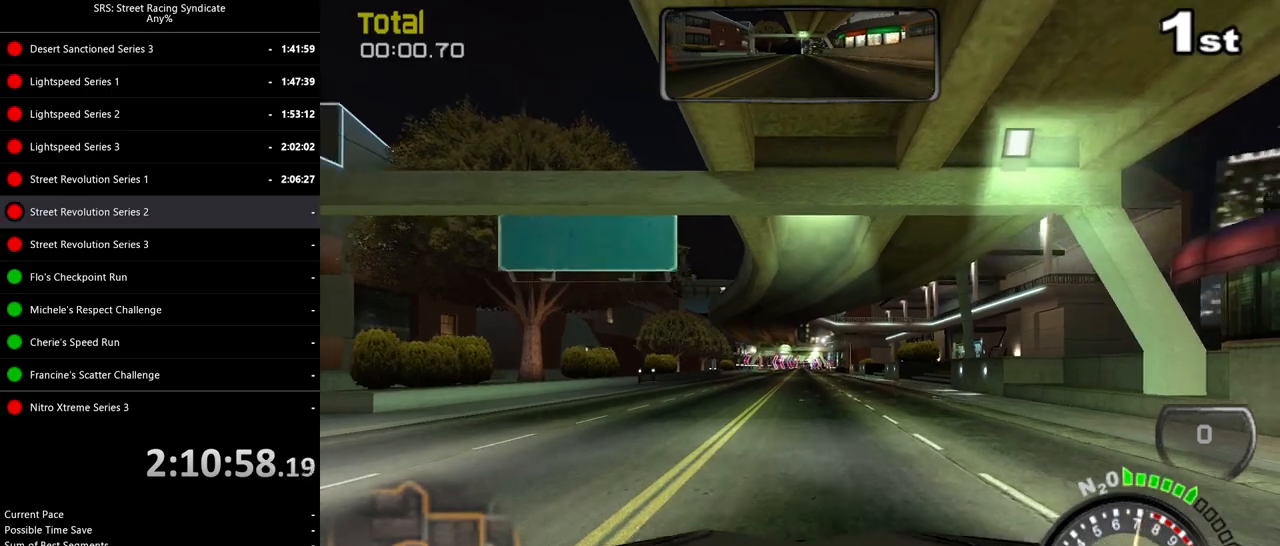
{"buttons": ["SQUARE", "TRIANGLE", "R2"], "left_stick": "center", "events": [[33, "SQUARE", "up"], [33, "TRIANGLE", "down"], [50, "SQUARE", "down"], [67, "SQUARE", "up"], [83, "SQUARE", "down"], [133, "TRIANGLE", "up"], [484, "TRIANGLE", "down"]]}
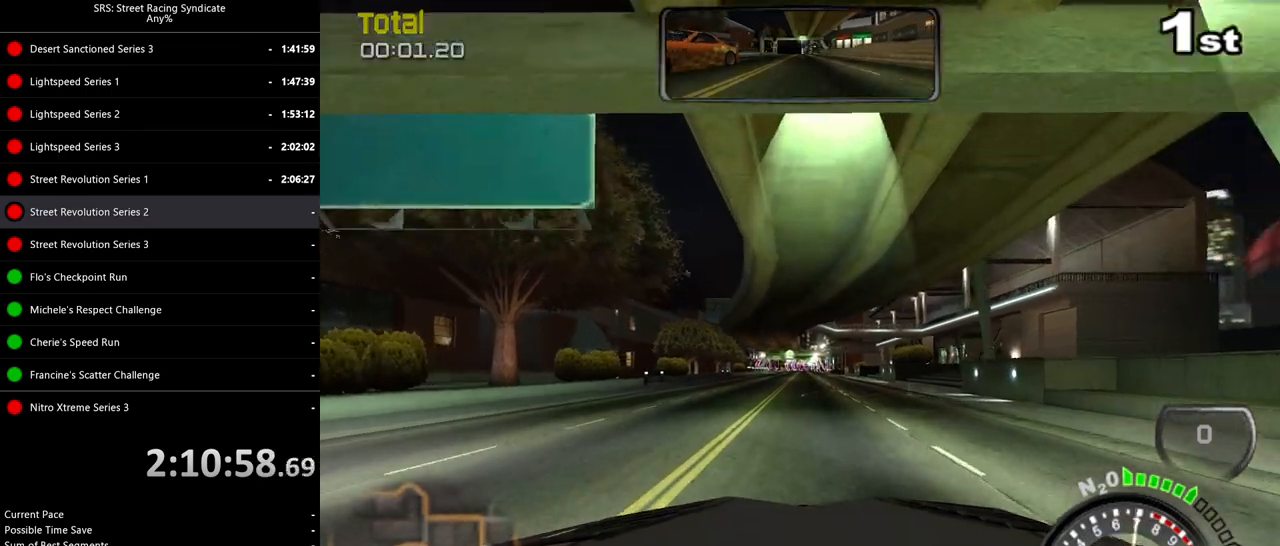
{"buttons": ["SQUARE", "R2"], "left_stick": "center", "events": [[34, "SQUARE", "up"], [100, "SQUARE", "down"], [117, "TRIANGLE", "up"]]}
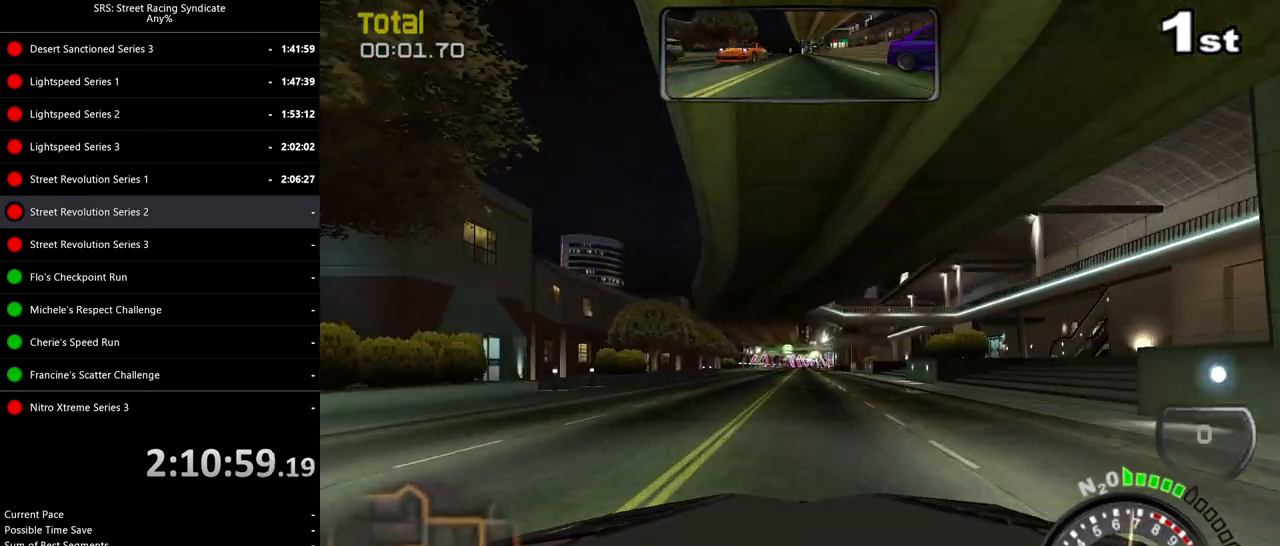
{"buttons": ["R2"], "left_stick": "center", "events": [[167, "TRIANGLE", "down"], [183, "SQUARE", "up"], [300, "TRIANGLE", "up"], [350, "SQUARE", "down"], [450, "SQUARE", "up"]]}
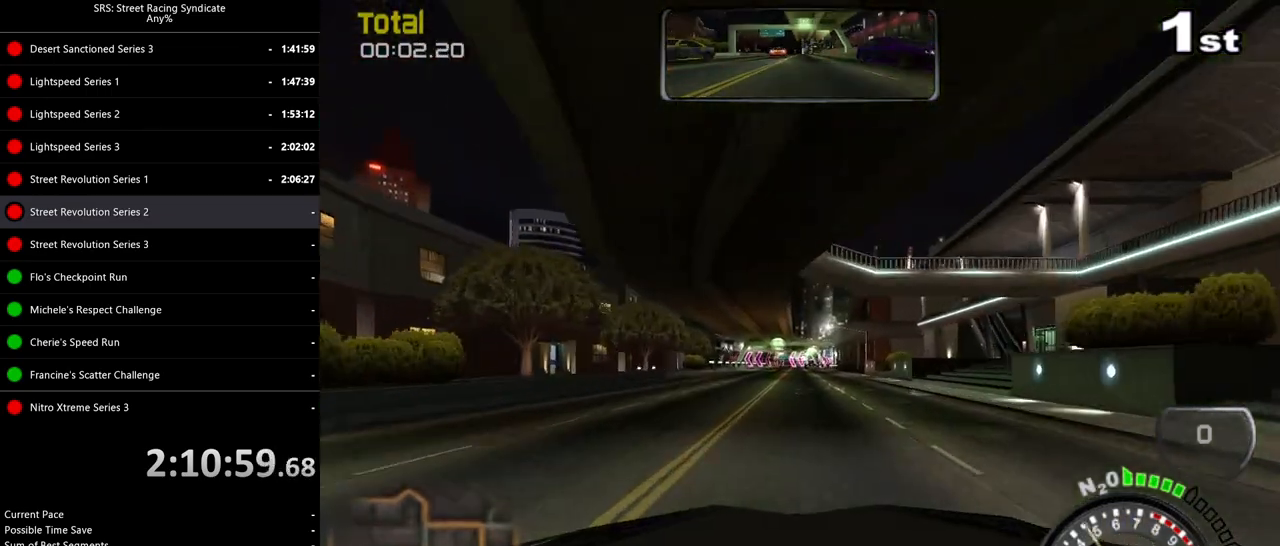
{"buttons": ["R2"], "left_stick": "center", "events": []}
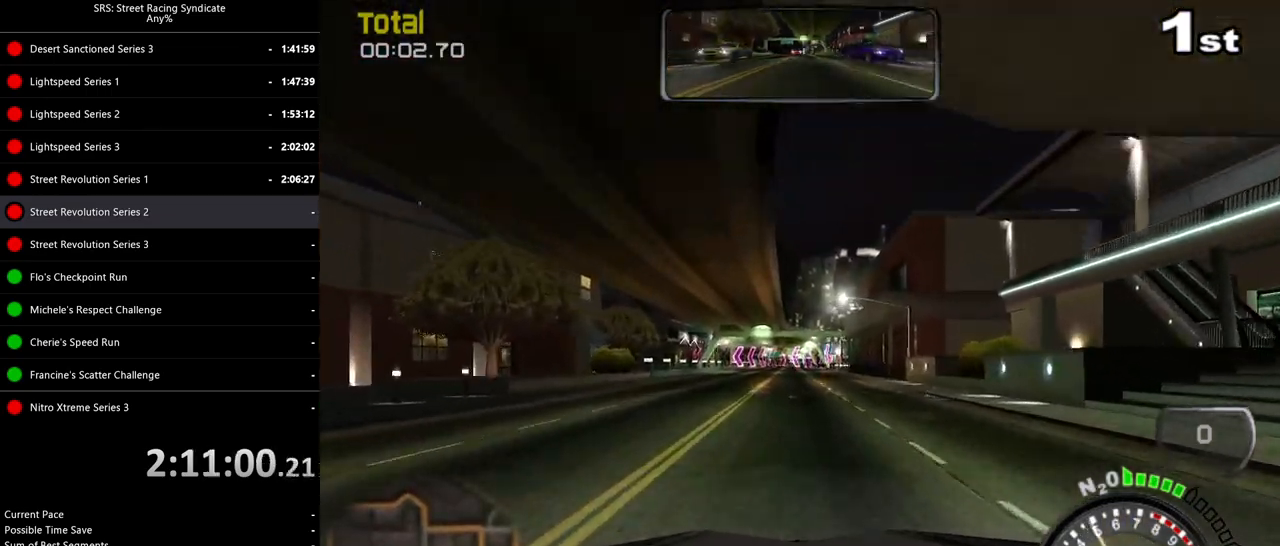
{"buttons": ["R2"], "left_stick": "center", "events": []}
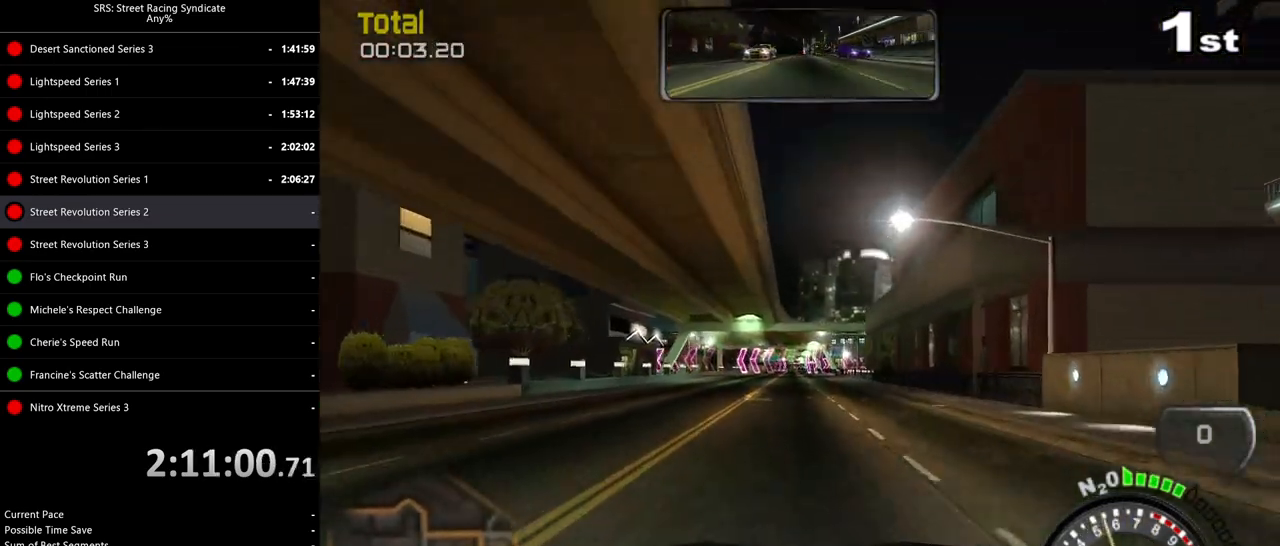
{"buttons": ["R2"], "left_stick": "center", "events": [[34, "left_stick", "left"], [150, "left_stick", "center"]]}
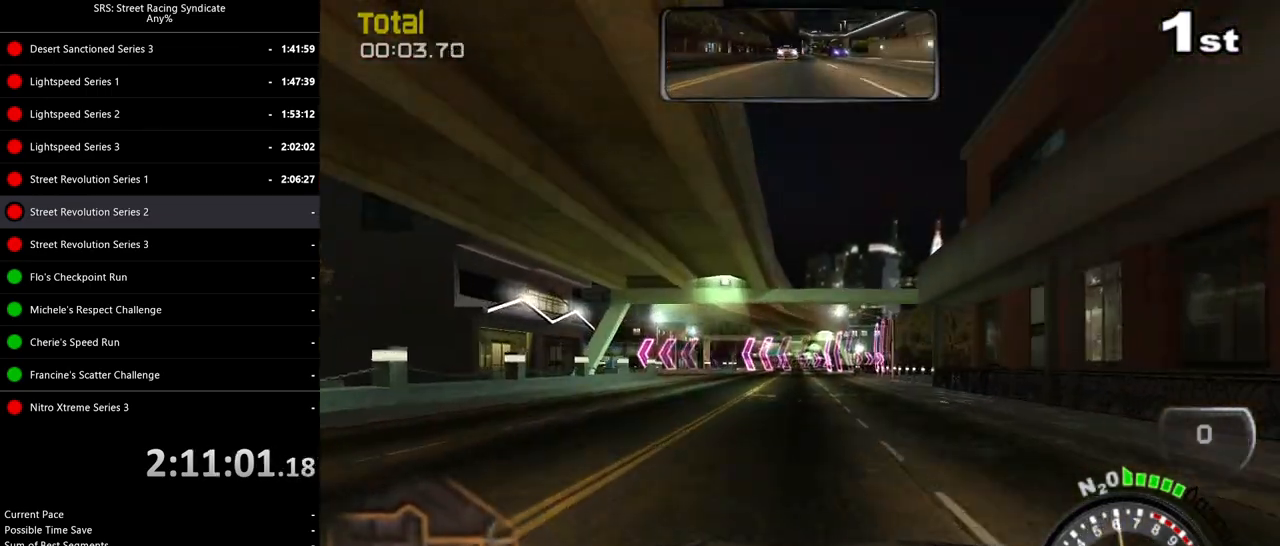
{"buttons": ["L2"], "left_stick": "left", "events": [[33, "left_stick", "left"], [133, "left_stick", "center"], [300, "R2", "up"], [333, "left_stick", "left"], [434, "L2", "down"]]}
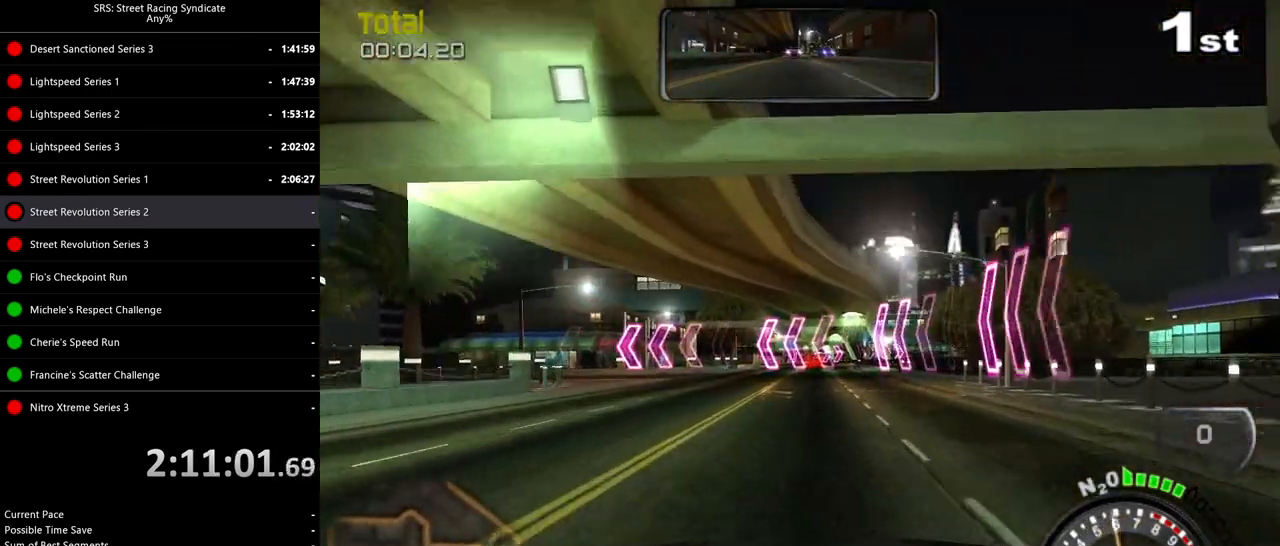
{"buttons": [], "left_stick": "up-left", "events": [[34, "CROSS", "down"], [100, "CROSS", "up"], [184, "L2", "up"], [267, "left_stick", "up-left"]]}
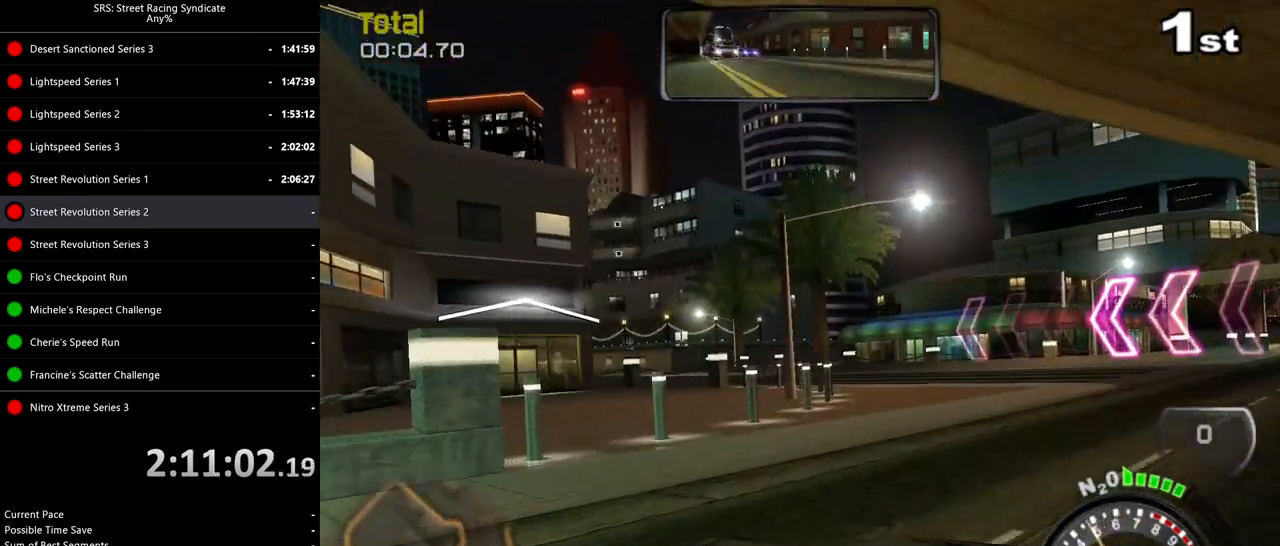
{"buttons": ["R2"], "left_stick": "up", "events": [[16, "R2", "down"], [350, "left_stick", "up-right"], [484, "left_stick", "up"]]}
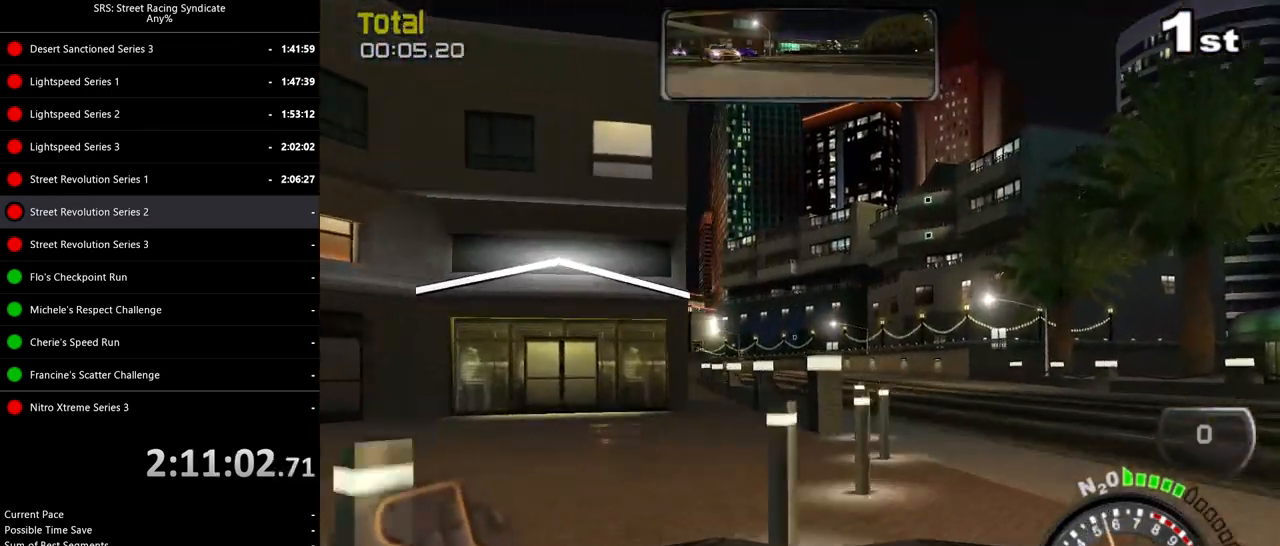
{"buttons": ["R2"], "left_stick": "up-left", "events": [[34, "left_stick", "up-left"]]}
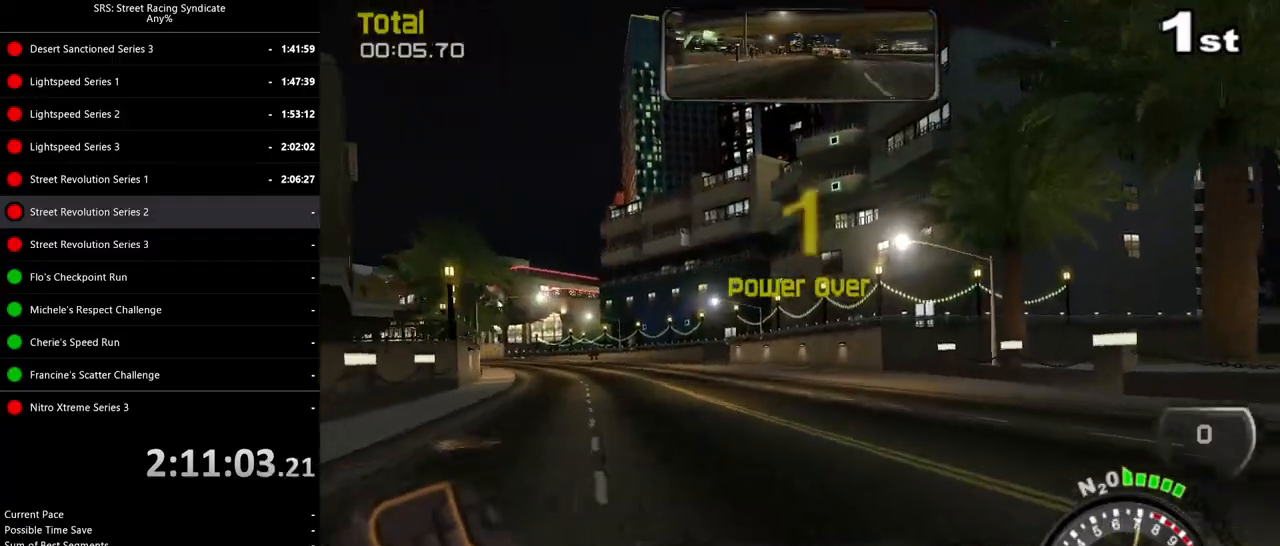
{"buttons": ["R2"], "left_stick": "up-left", "events": []}
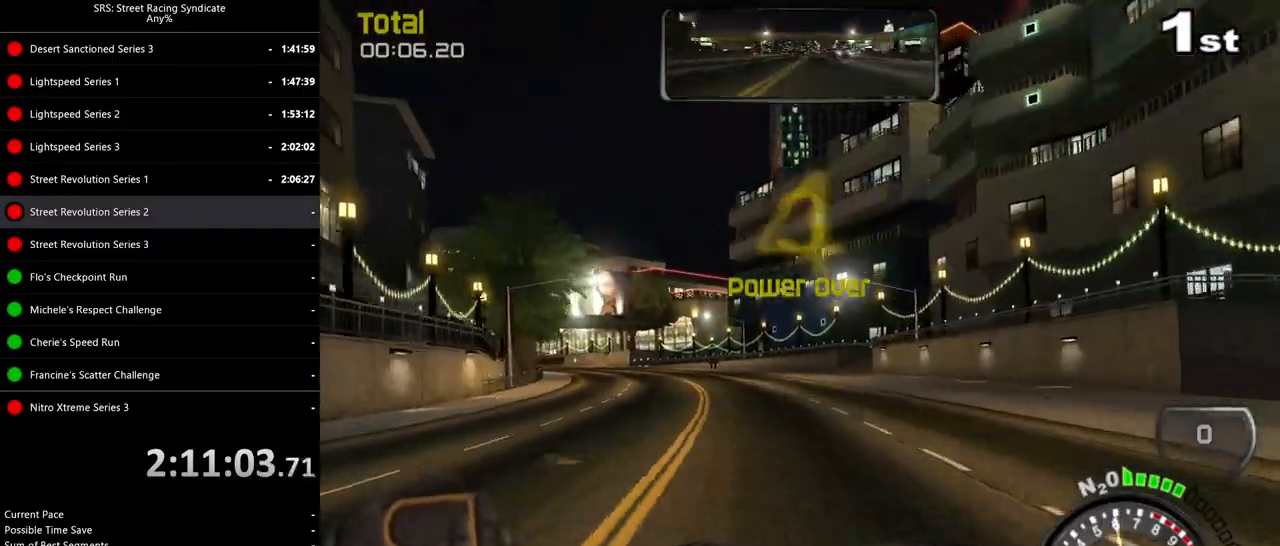
{"buttons": ["R2"], "left_stick": "center", "events": [[234, "left_stick", "center"], [367, "left_stick", "left"], [501, "left_stick", "center"]]}
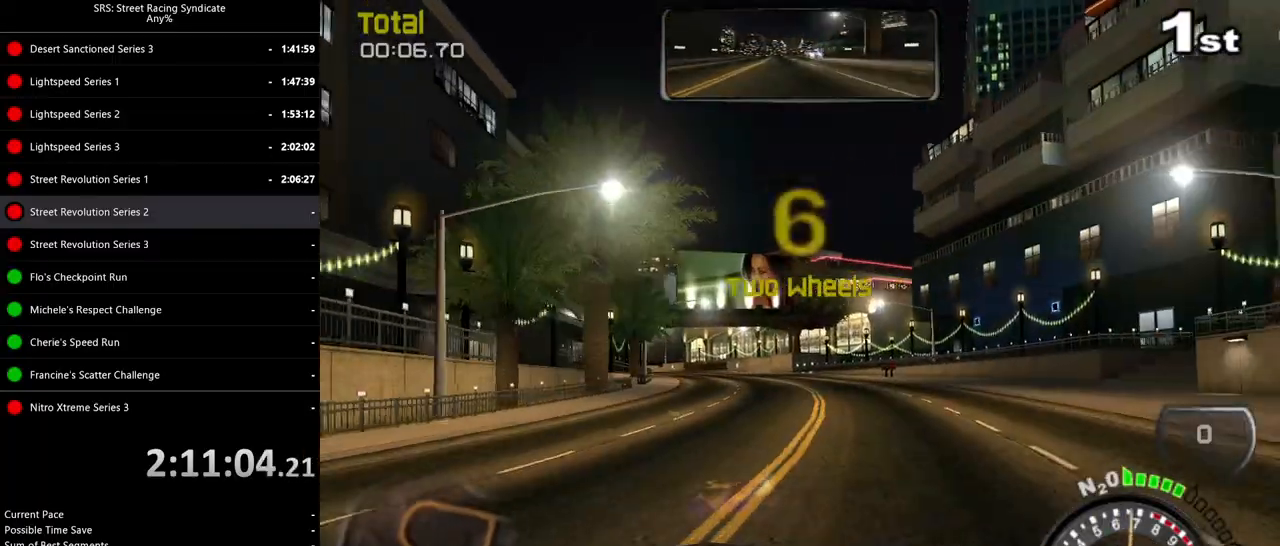
{"buttons": ["R2"], "left_stick": "left", "events": [[117, "left_stick", "left"], [267, "left_stick", "center"], [283, "TRIANGLE", "down"], [400, "left_stick", "left"], [417, "TRIANGLE", "up"]]}
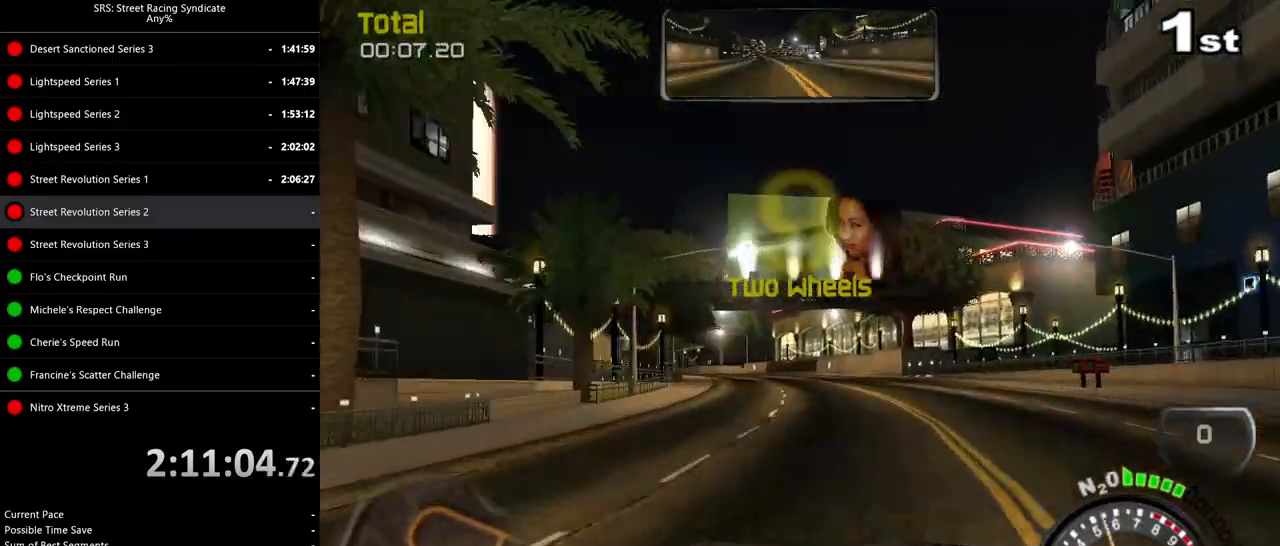
{"buttons": ["R2"], "left_stick": "center", "events": [[34, "left_stick", "center"], [117, "left_stick", "left"], [501, "left_stick", "center"]]}
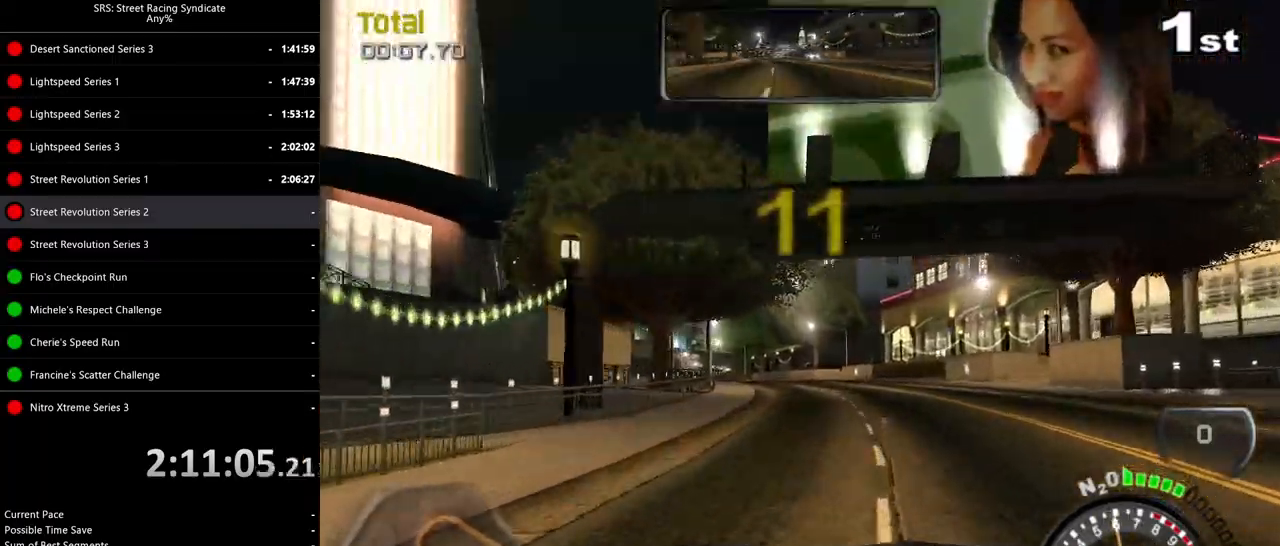
{"buttons": ["R2"], "left_stick": "left", "events": [[133, "left_stick", "left"], [317, "left_stick", "center"], [467, "left_stick", "left"]]}
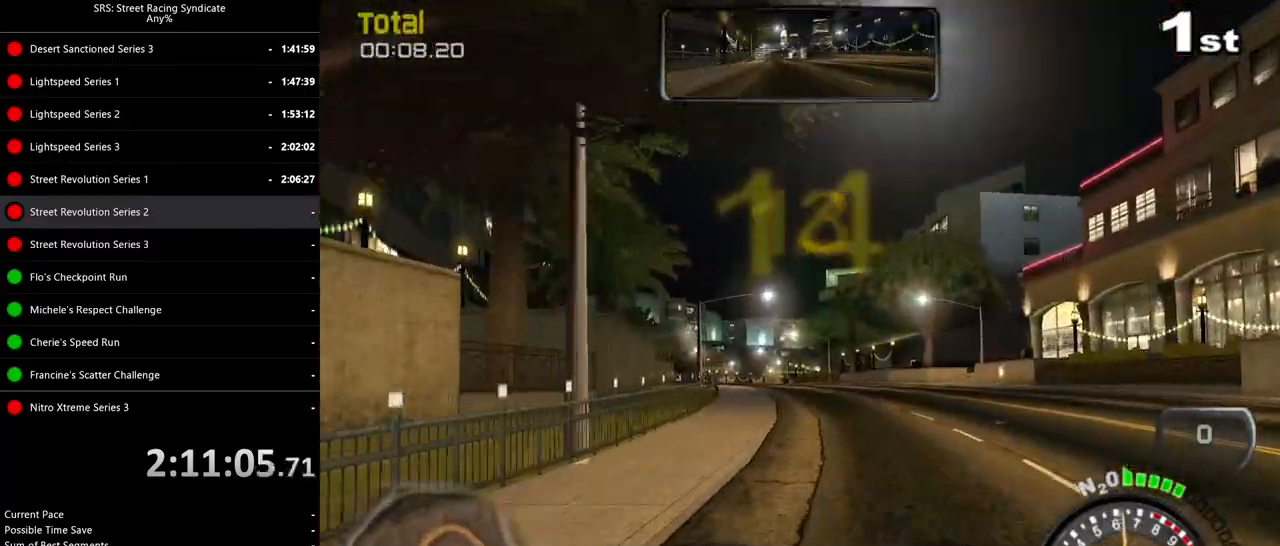
{"buttons": ["R2"], "left_stick": "center", "events": [[100, "left_stick", "center"], [200, "left_stick", "left"], [367, "left_stick", "center"]]}
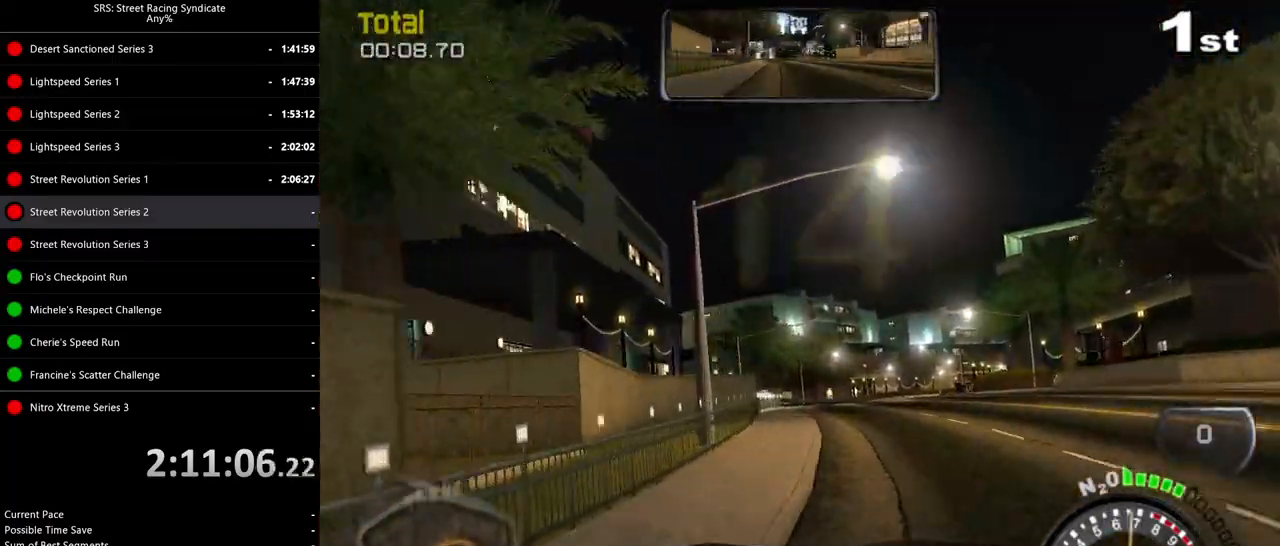
{"buttons": ["R2"], "left_stick": "right", "events": [[167, "left_stick", "right"]]}
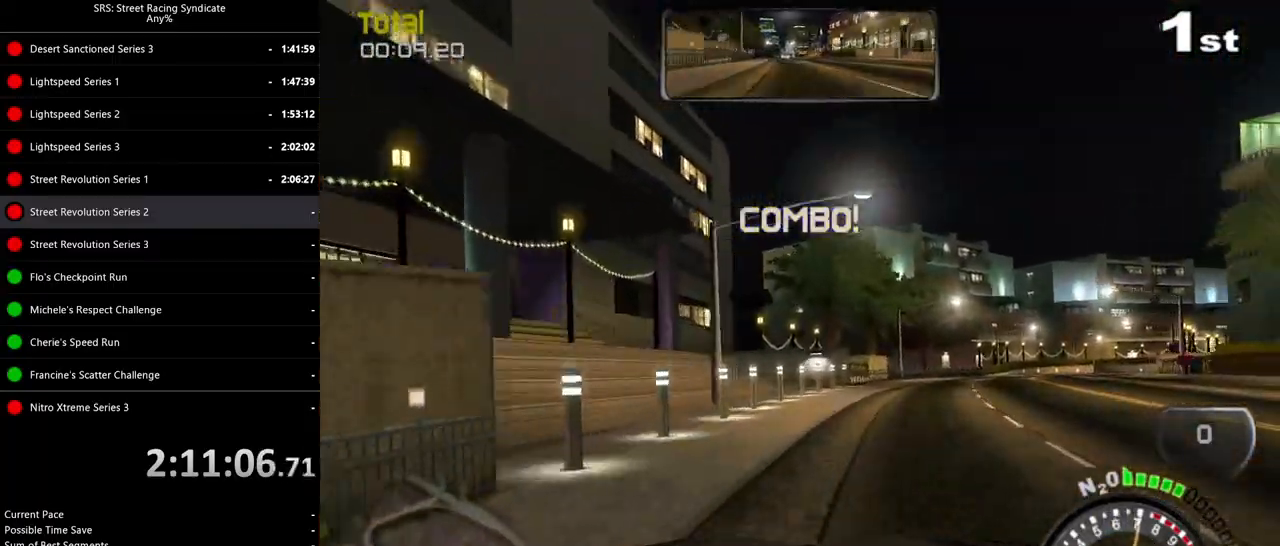
{"buttons": ["R2"], "left_stick": "center", "events": [[234, "left_stick", "up"], [317, "left_stick", "left"], [484, "left_stick", "center"]]}
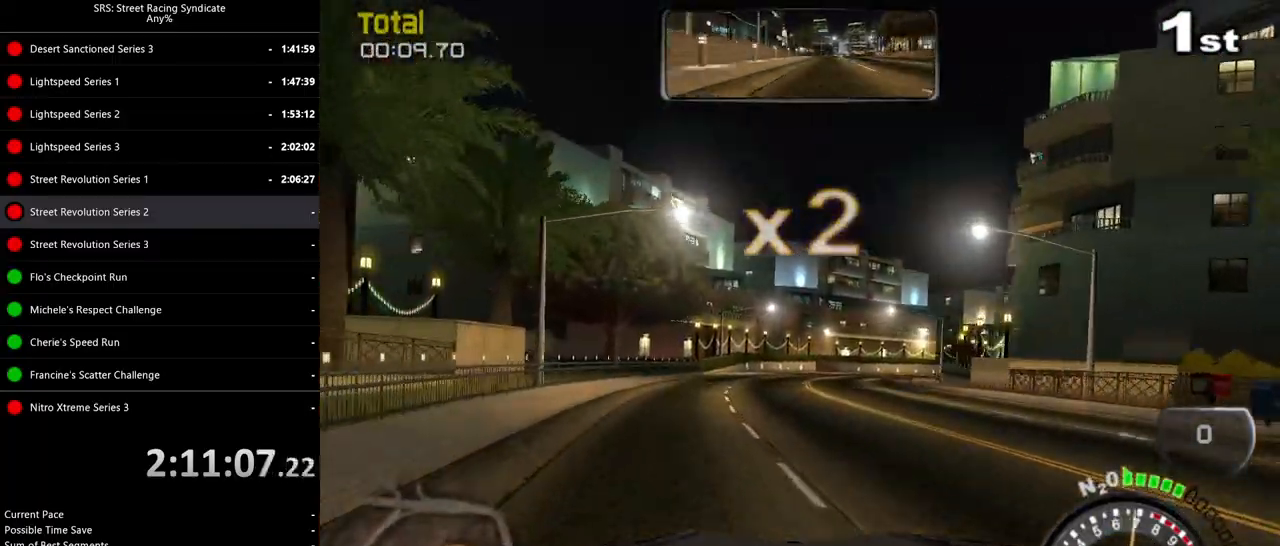
{"buttons": ["TRIANGLE", "R2"], "left_stick": "center", "events": [[83, "left_stick", "right"], [450, "TRIANGLE", "down"], [450, "left_stick", "center"]]}
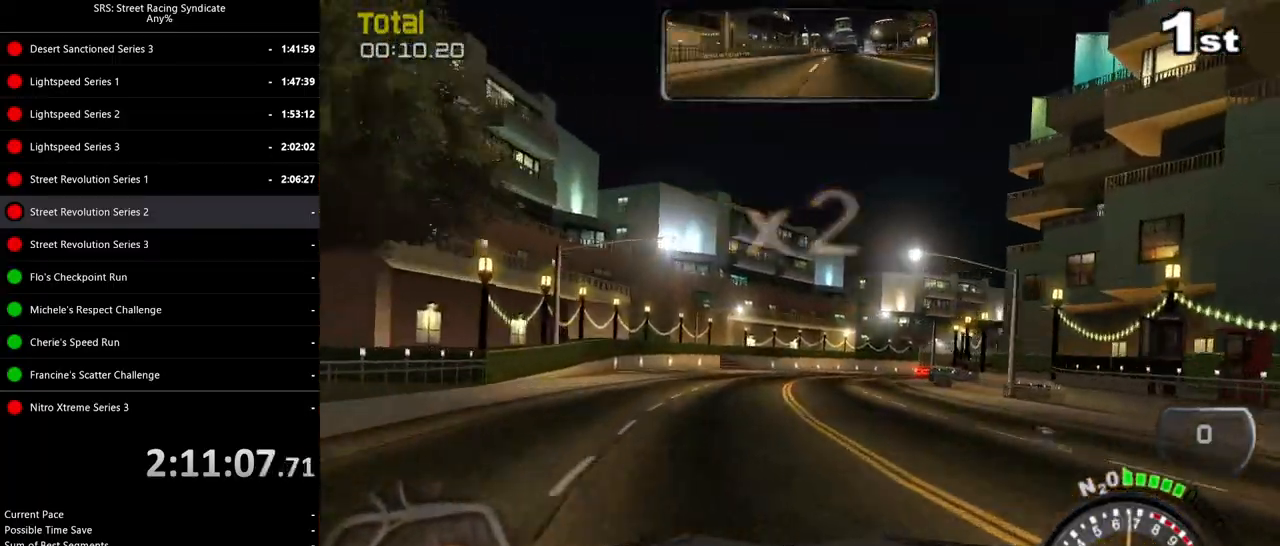
{"buttons": ["R2"], "left_stick": "center", "events": [[84, "TRIANGLE", "up"]]}
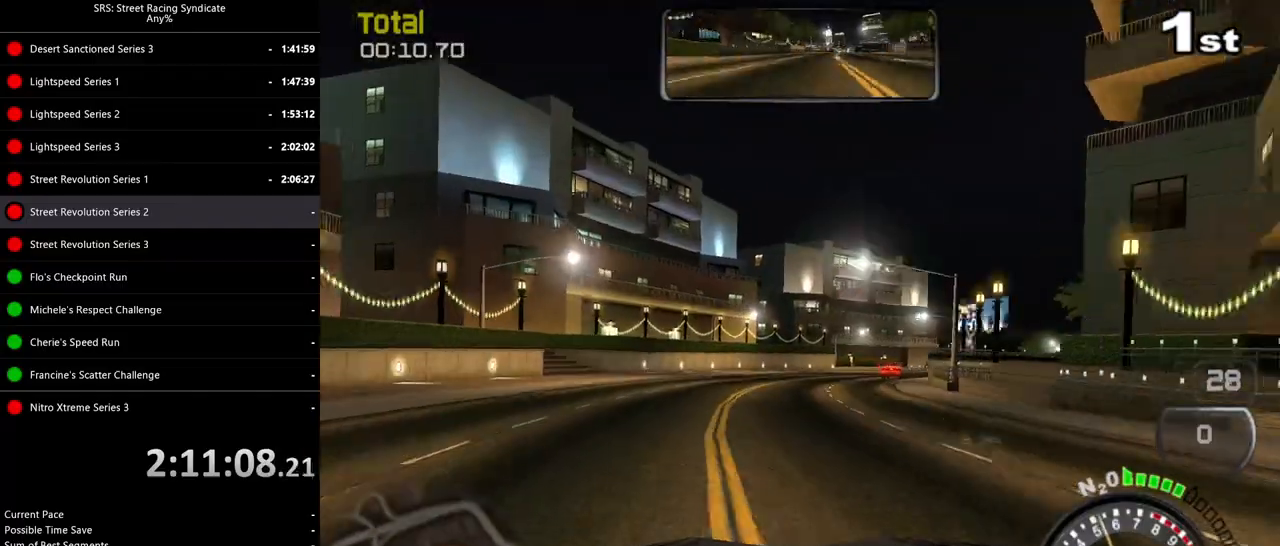
{"buttons": ["R2"], "left_stick": "right", "events": [[33, "left_stick", "right"]]}
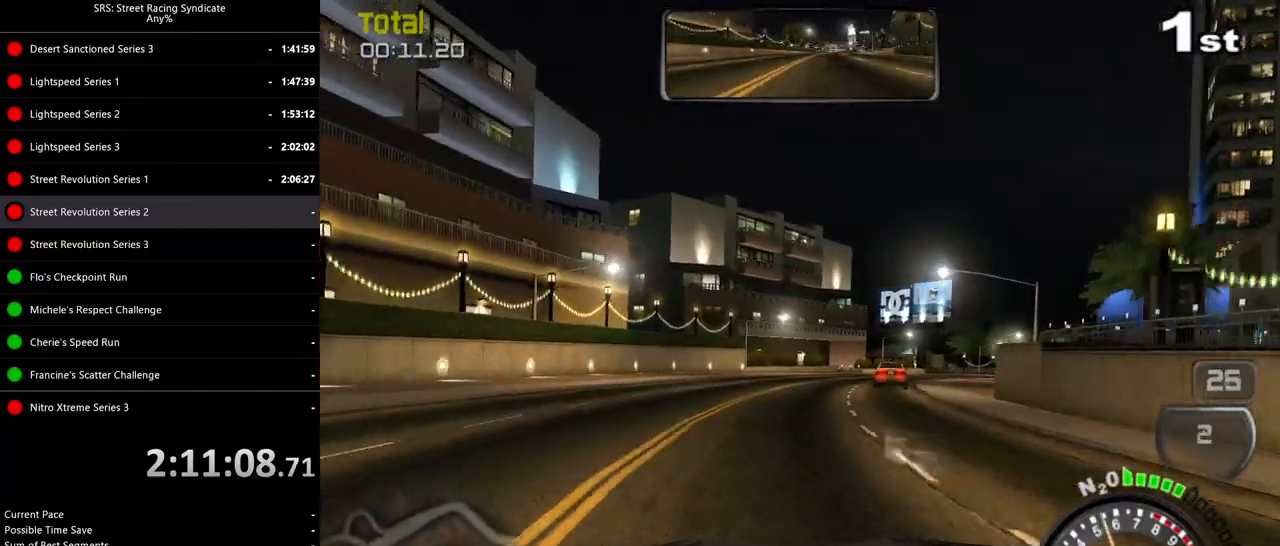
{"buttons": ["R2"], "left_stick": "right", "events": [[50, "left_stick", "center"], [150, "left_stick", "right"]]}
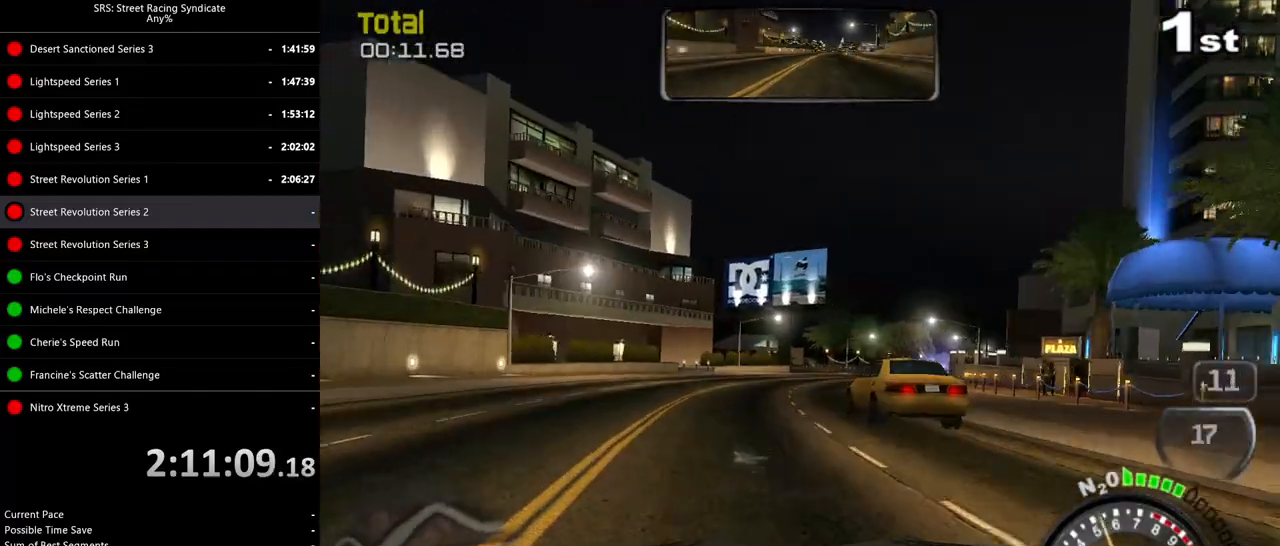
{"buttons": ["R2"], "left_stick": "right", "events": [[84, "left_stick", "up-right"], [451, "left_stick", "right"]]}
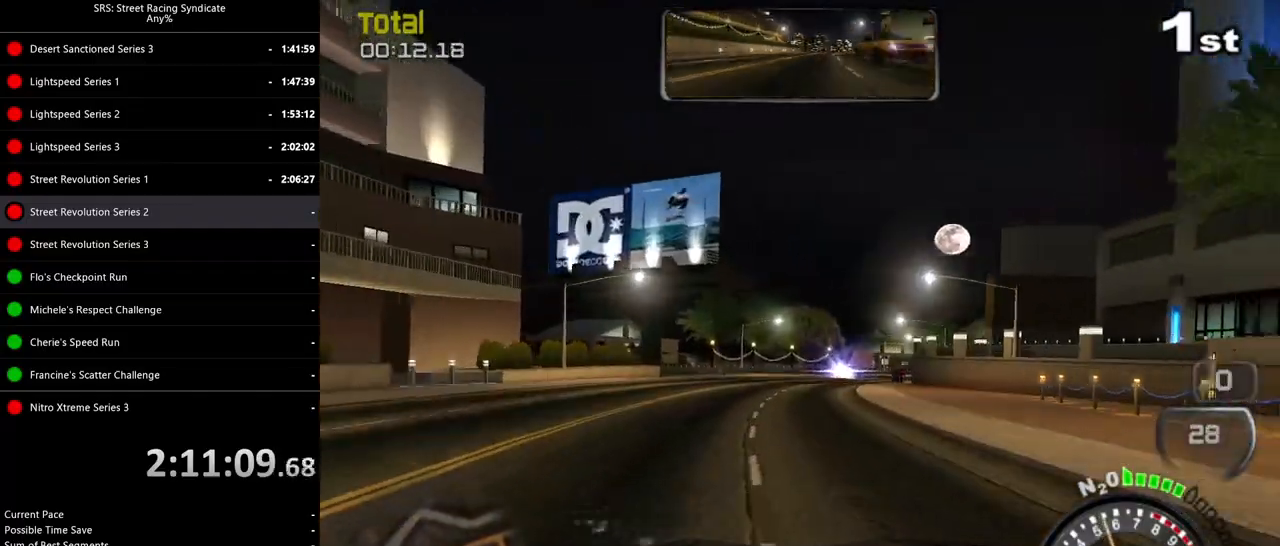
{"buttons": ["R2"], "left_stick": "right", "events": []}